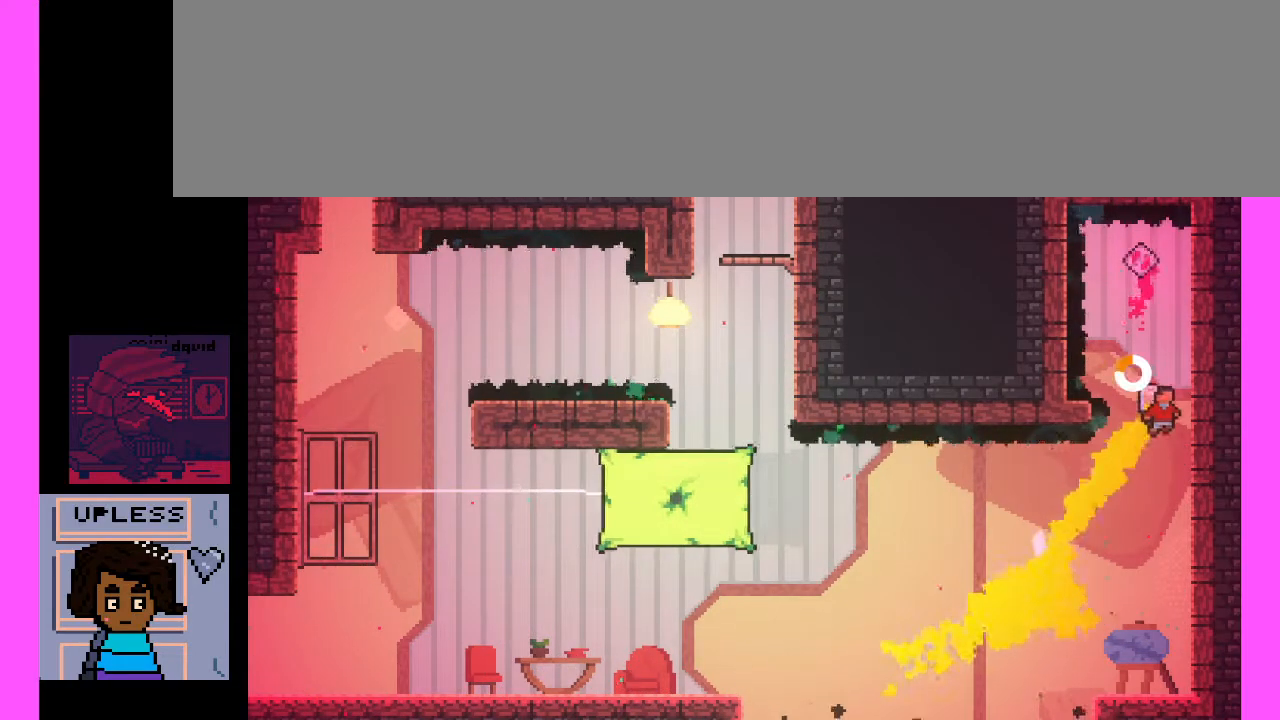
Gameplay with keyboard; each line is a JSON object with the keys held at the frame after it. "events" lists presses ("down") and releases ("up") of ".", "/", "0", "1", "2", "3", "4", "5", "6", "7", "8", "9", "a", "alt_l", "alt_r", "b", "backslash", "backspace", "c", "caps_lock", "comma", "ctrl_l", "ctrl_r", "d", "e", "equals", "escape", "f", "f1", "f10", "f11", "f12", "f2", "f3", "f4", "f5", "f6", "f7", "f8", "f9", "g", "h", "i", "j", "k", "l", "lbracket", "m", "minus", "n", "o", "p", "q", "quote", "r", "rbracket", "return", "s", "semicolon", "shift_l", "shift_r", "space", "super", "t", "tab", "tilde", "u", "v", "w", "x", "y" and "z" between this image and that frame as [ms after this image, input, new state], when the widget could be followed in between. No other keys are recorded. Mouse input is not recorded.
{"keys": [], "events": [[100, "c", "down"], [300, "c", "up"]]}
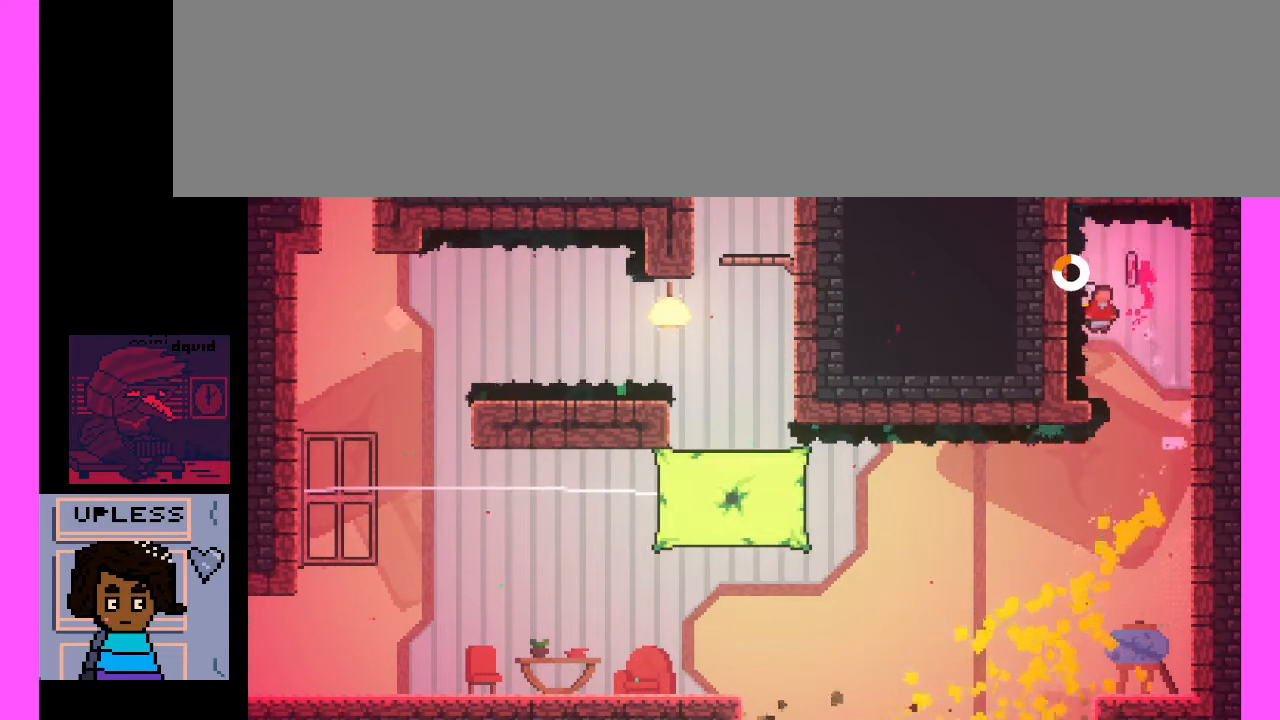
{"keys": [], "events": []}
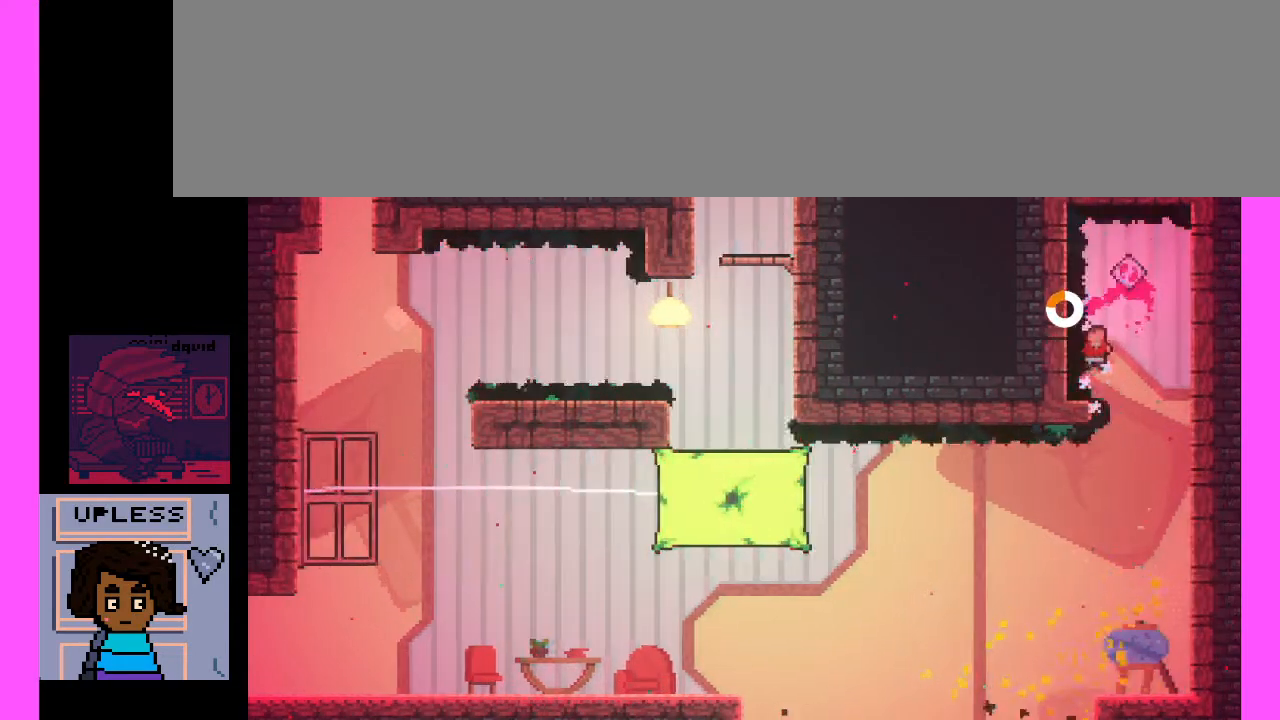
{"keys": [], "events": []}
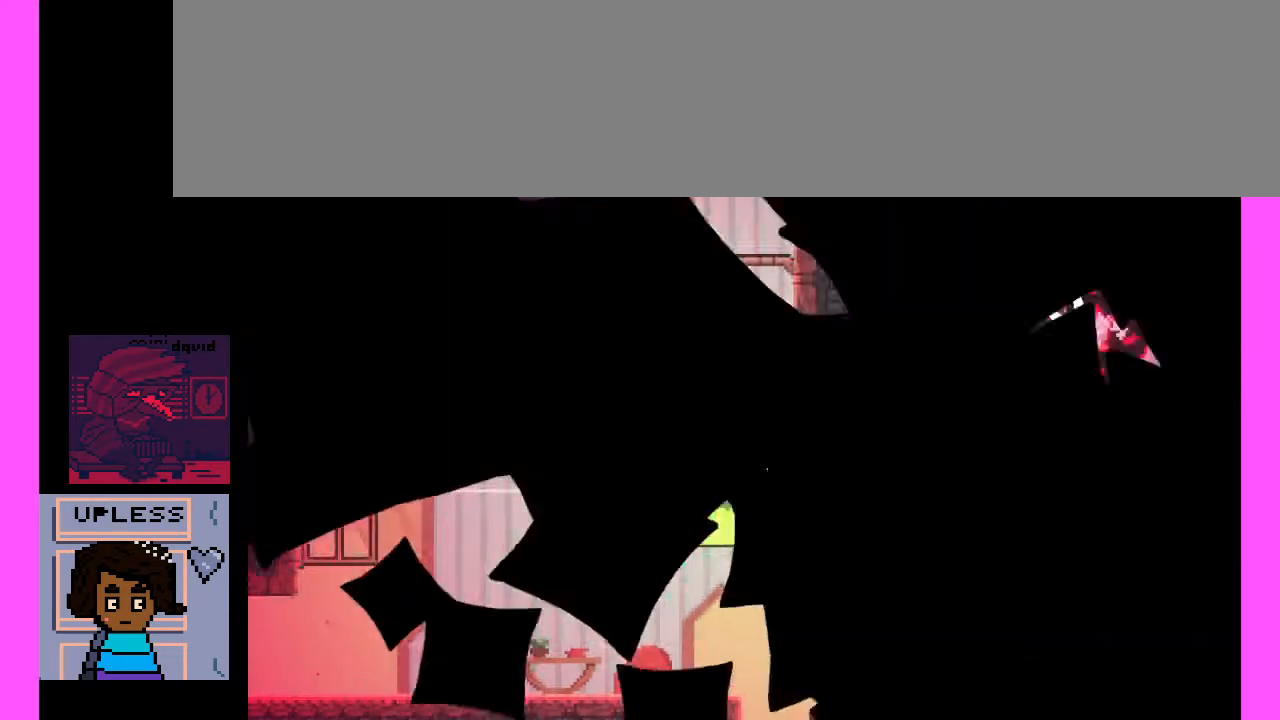
{"keys": [], "events": []}
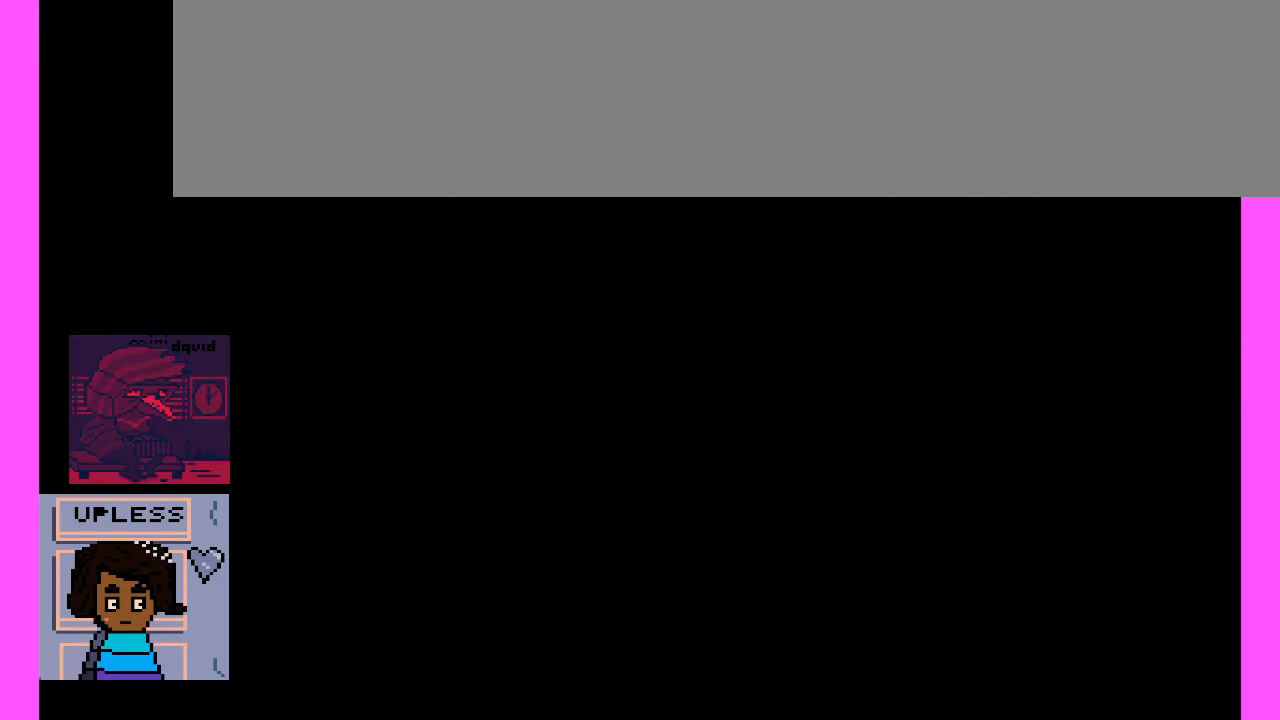
{"keys": [], "events": []}
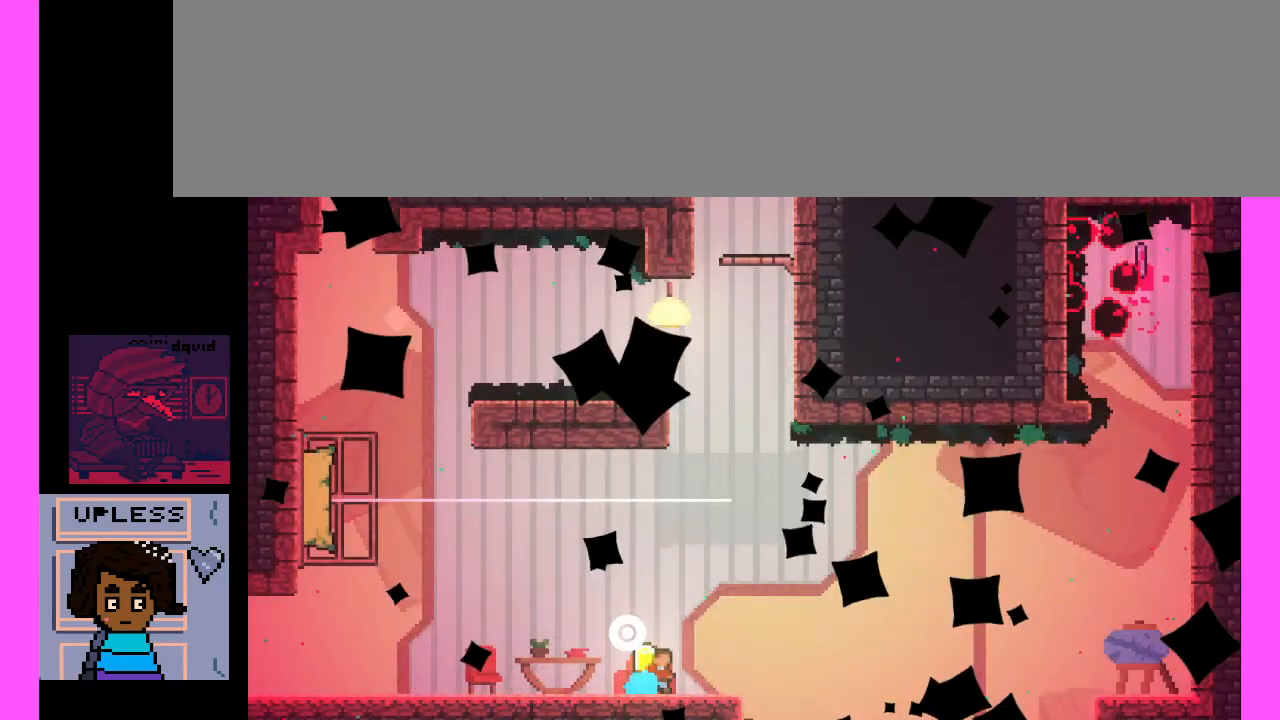
{"keys": [], "events": [[200, "c", "down"], [433, "c", "up"]]}
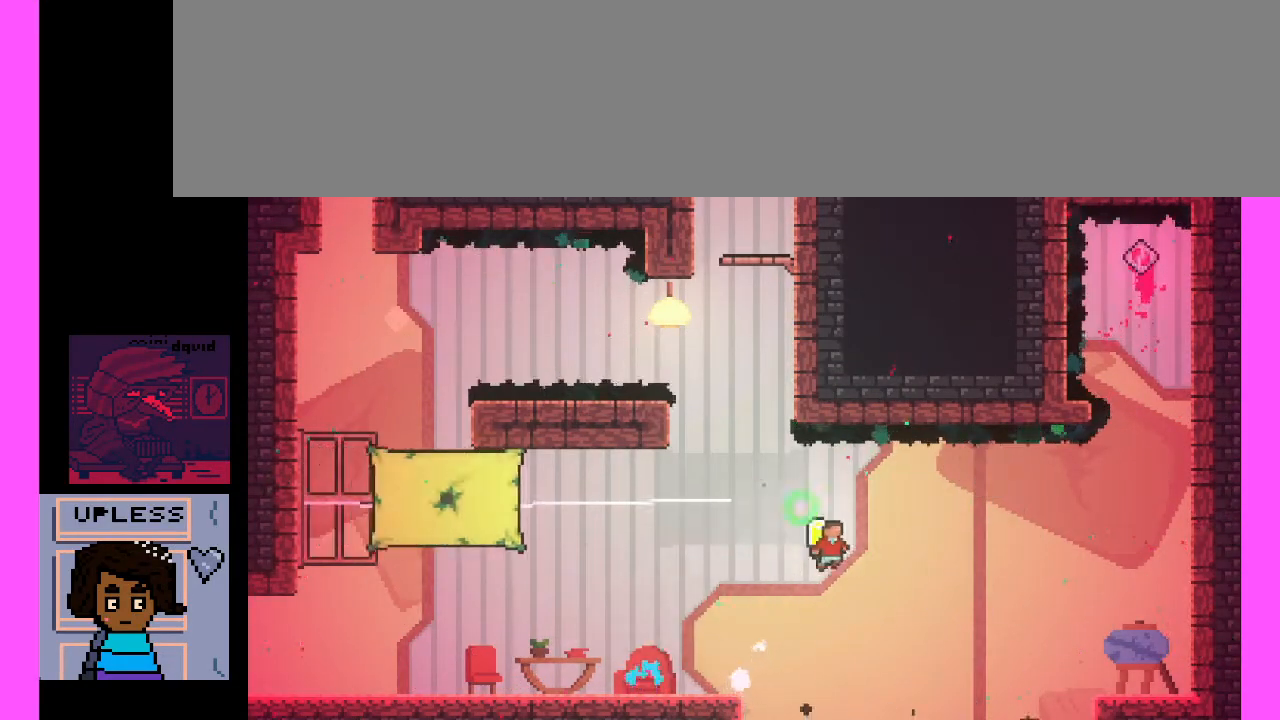
{"keys": ["x"], "events": [[67, "x", "down"]]}
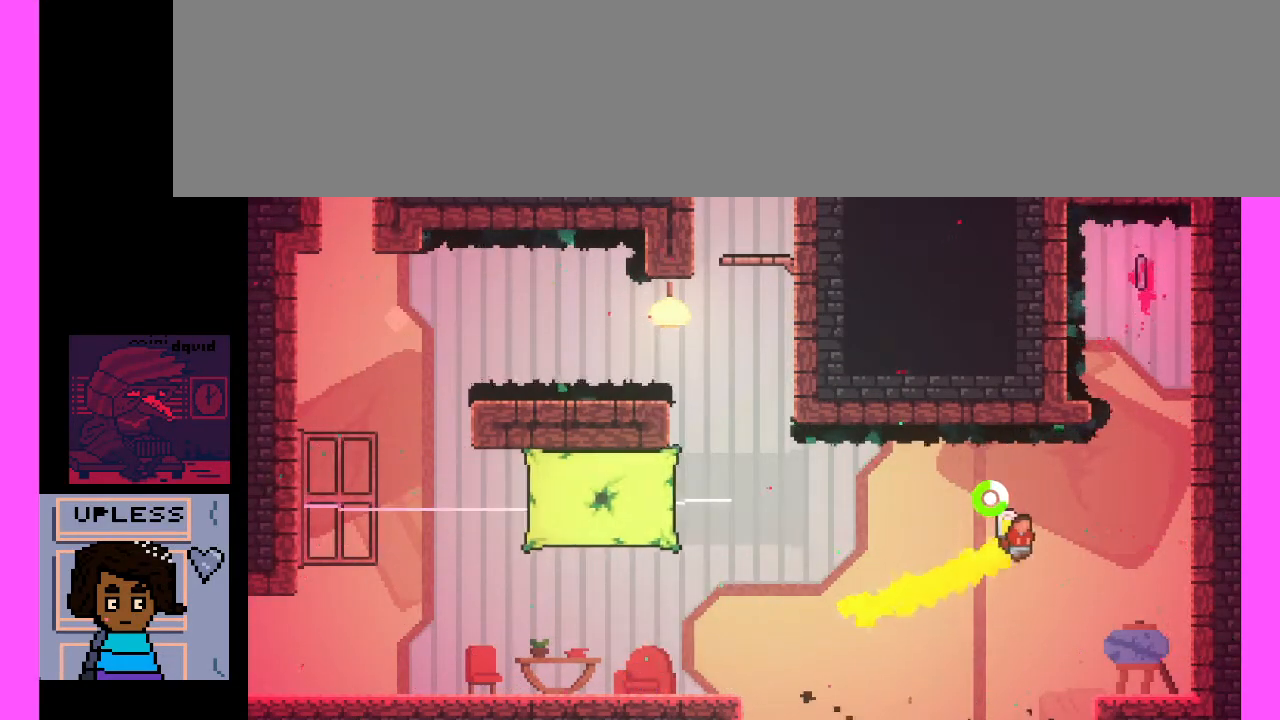
{"keys": ["c"], "events": [[167, "c", "down"], [200, "x", "up"], [367, "c", "up"], [500, "c", "down"]]}
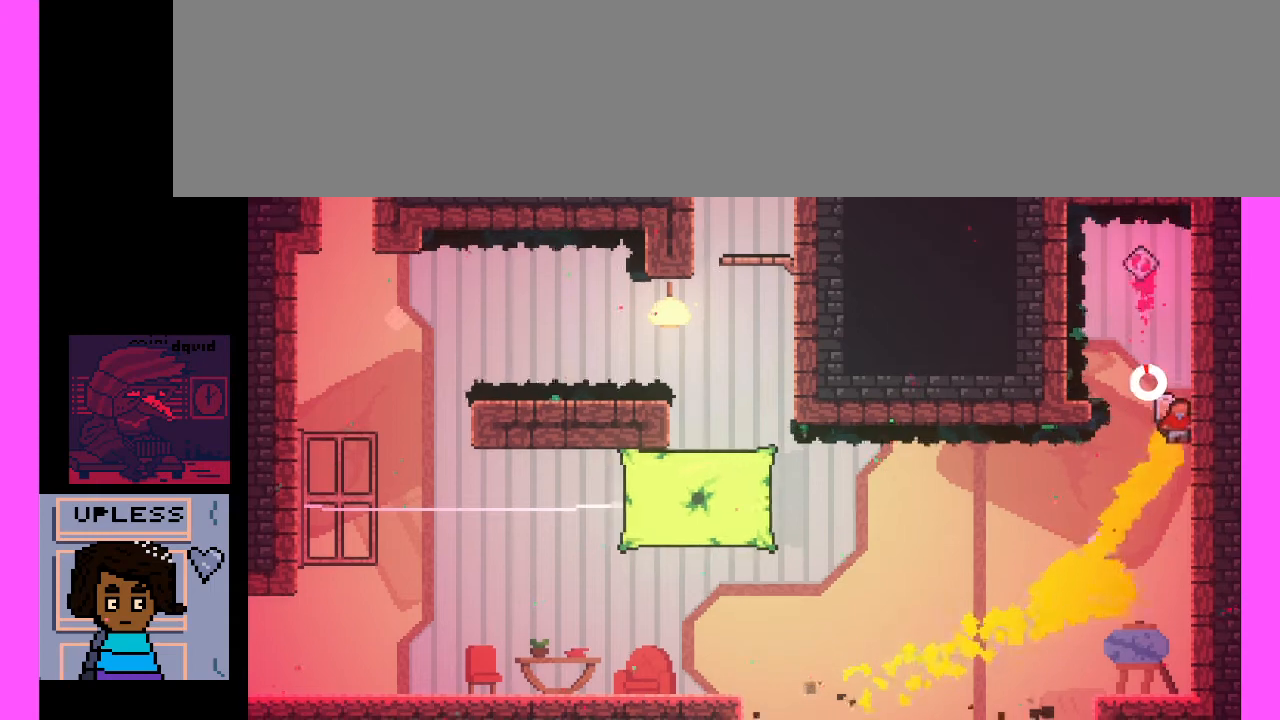
{"keys": ["c"], "events": [[167, "c", "up"], [433, "c", "down"]]}
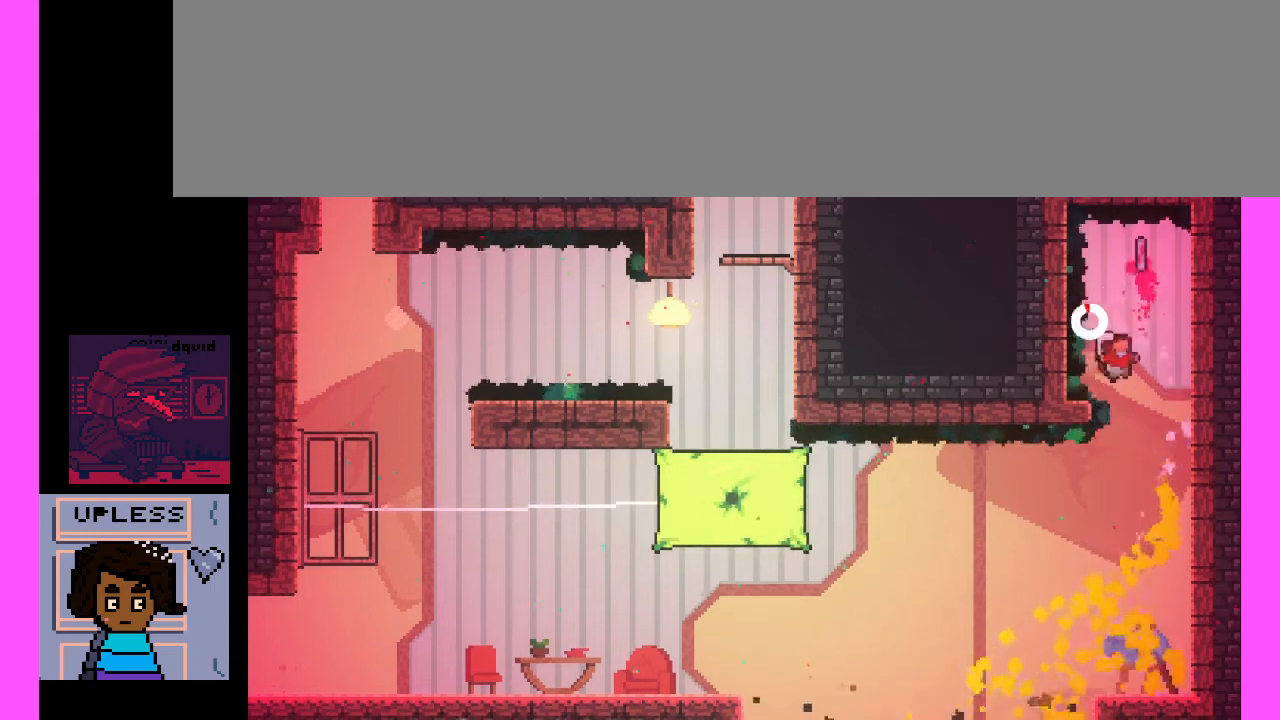
{"keys": [], "events": [[100, "c", "up"]]}
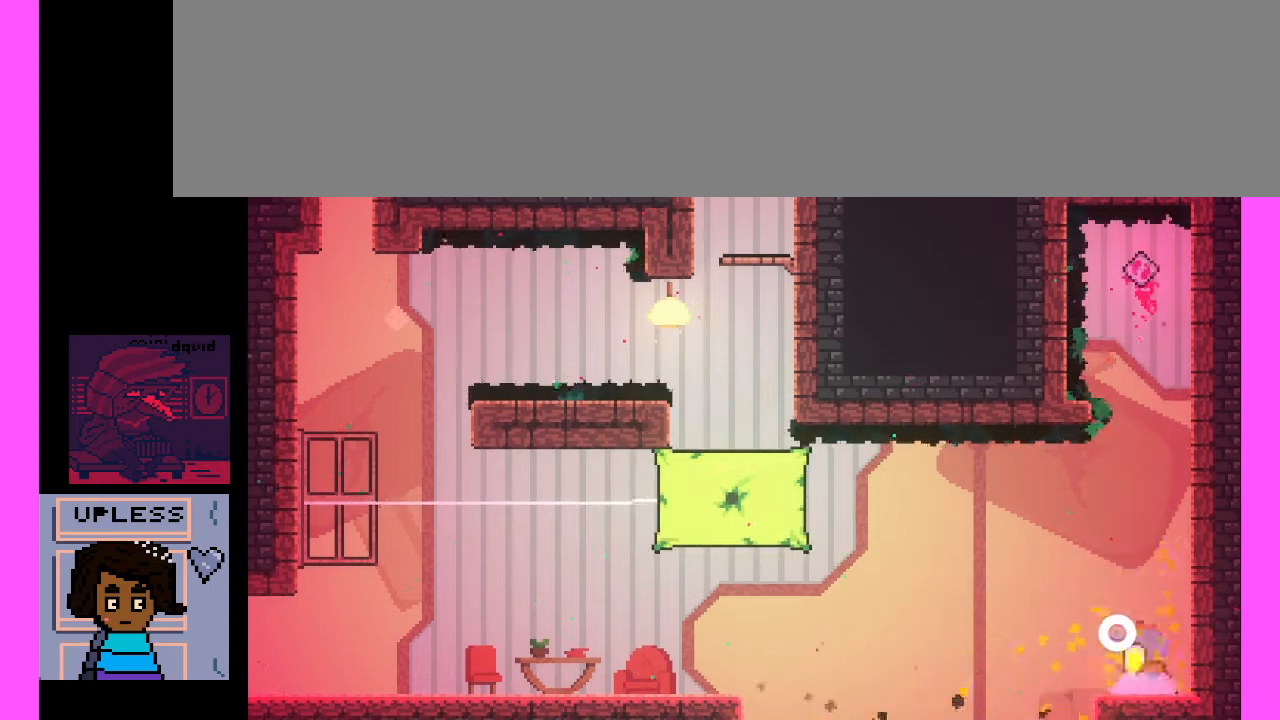
{"keys": [], "events": [[233, "c", "down"], [467, "c", "up"]]}
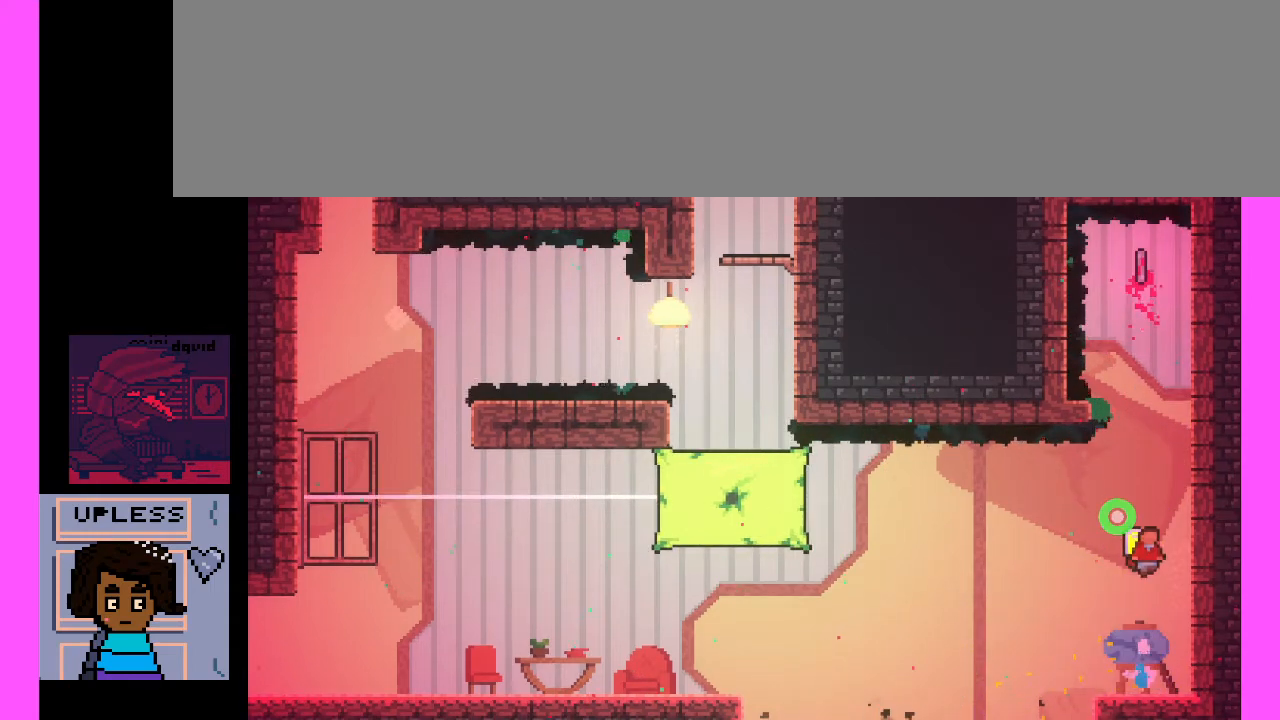
{"keys": ["c"], "events": [[67, "c", "down"], [267, "c", "up"], [433, "c", "down"]]}
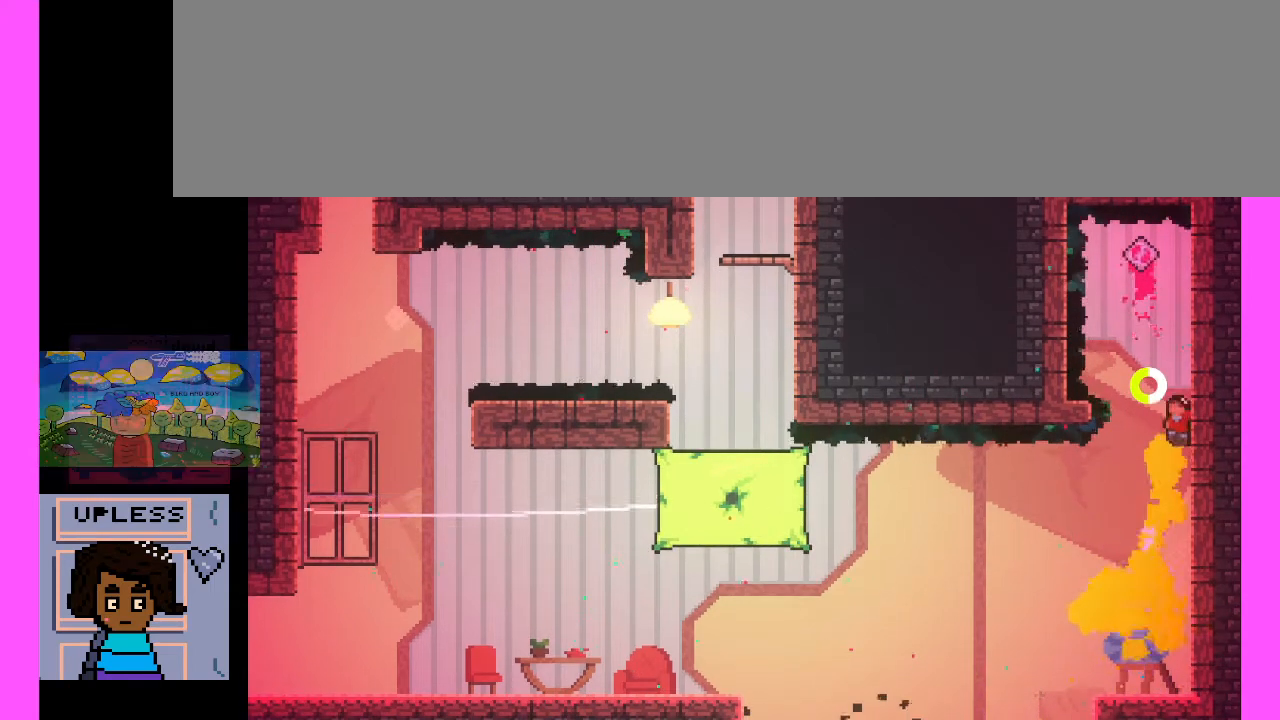
{"keys": [], "events": [[167, "c", "up"], [267, "c", "down"], [467, "c", "up"]]}
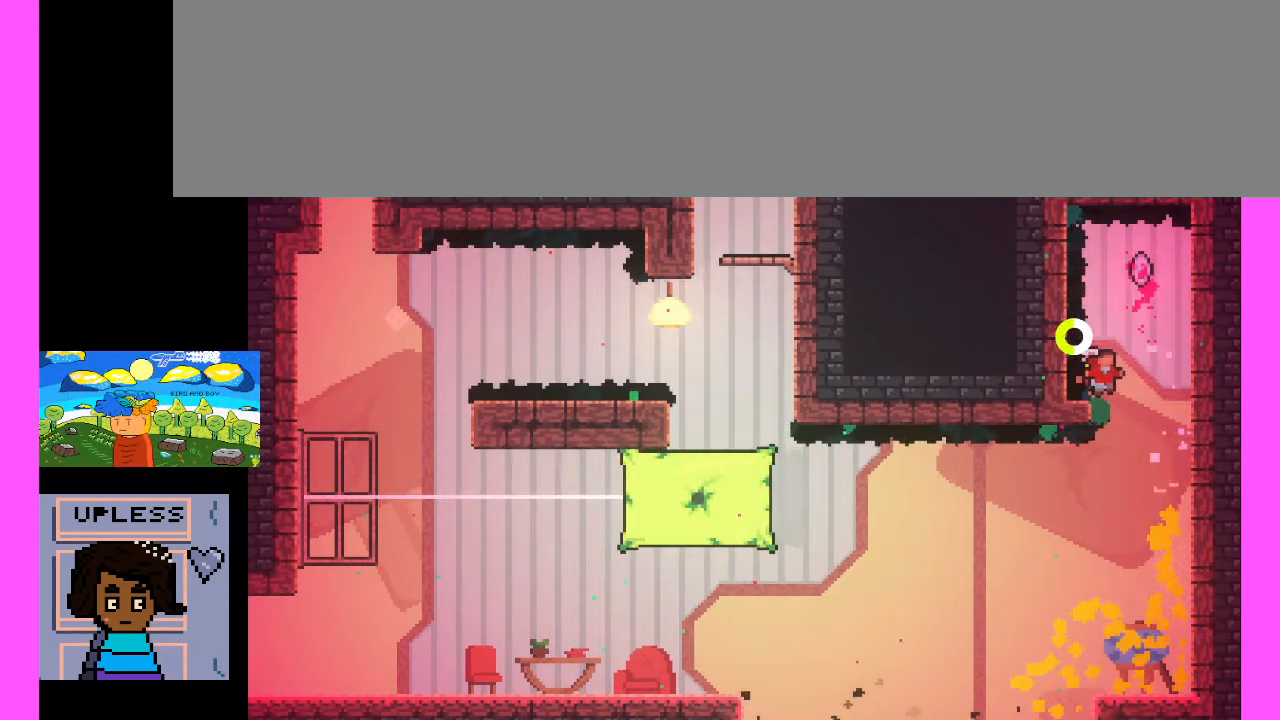
{"keys": [], "events": []}
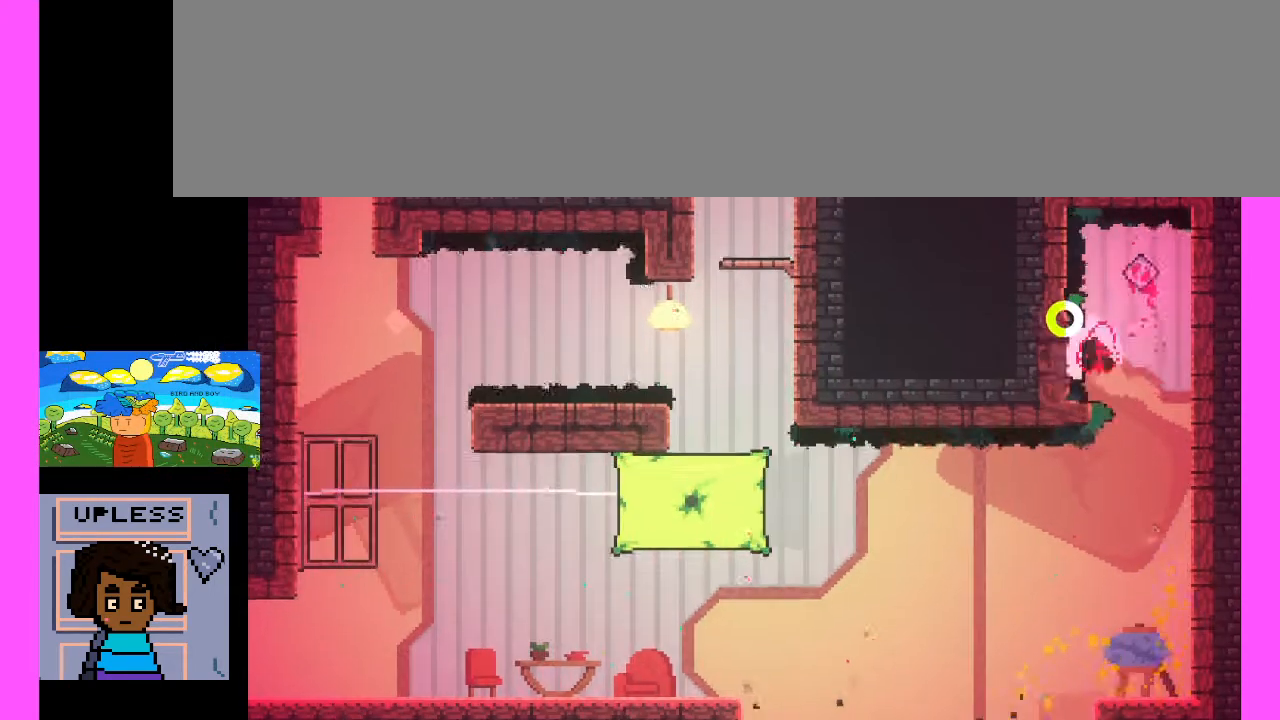
{"keys": [], "events": []}
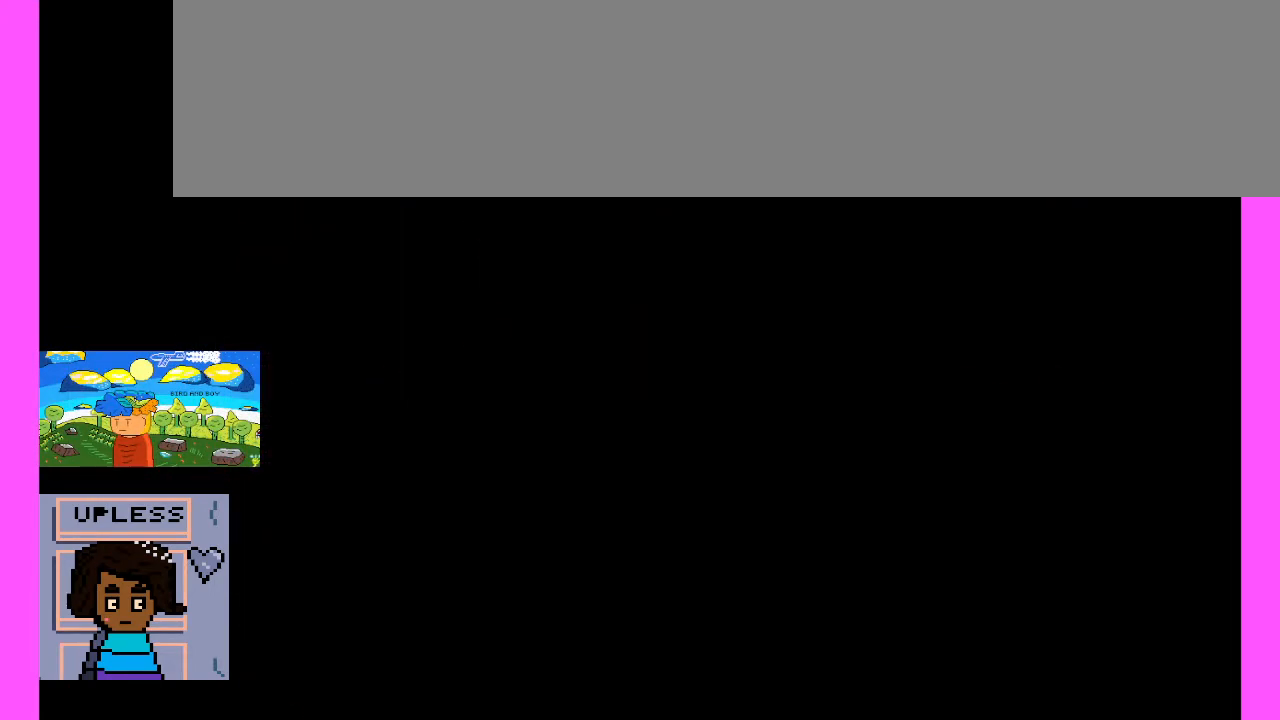
{"keys": [], "events": []}
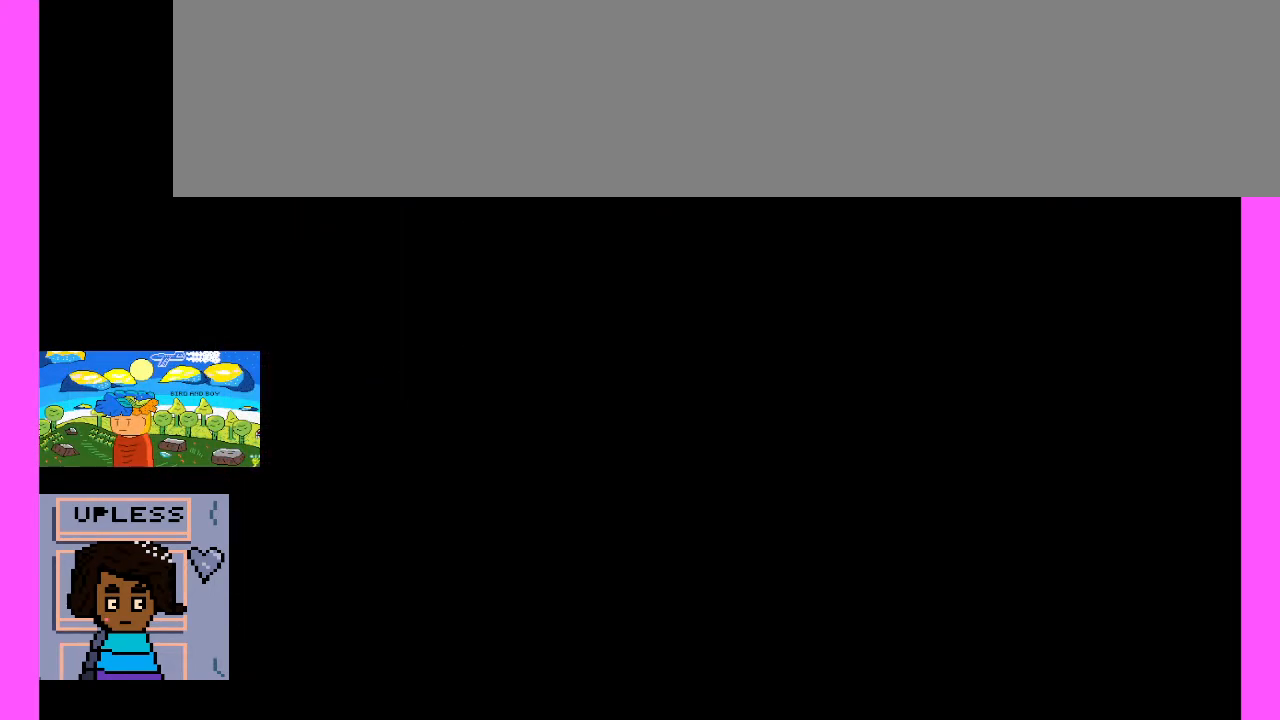
{"keys": [], "events": []}